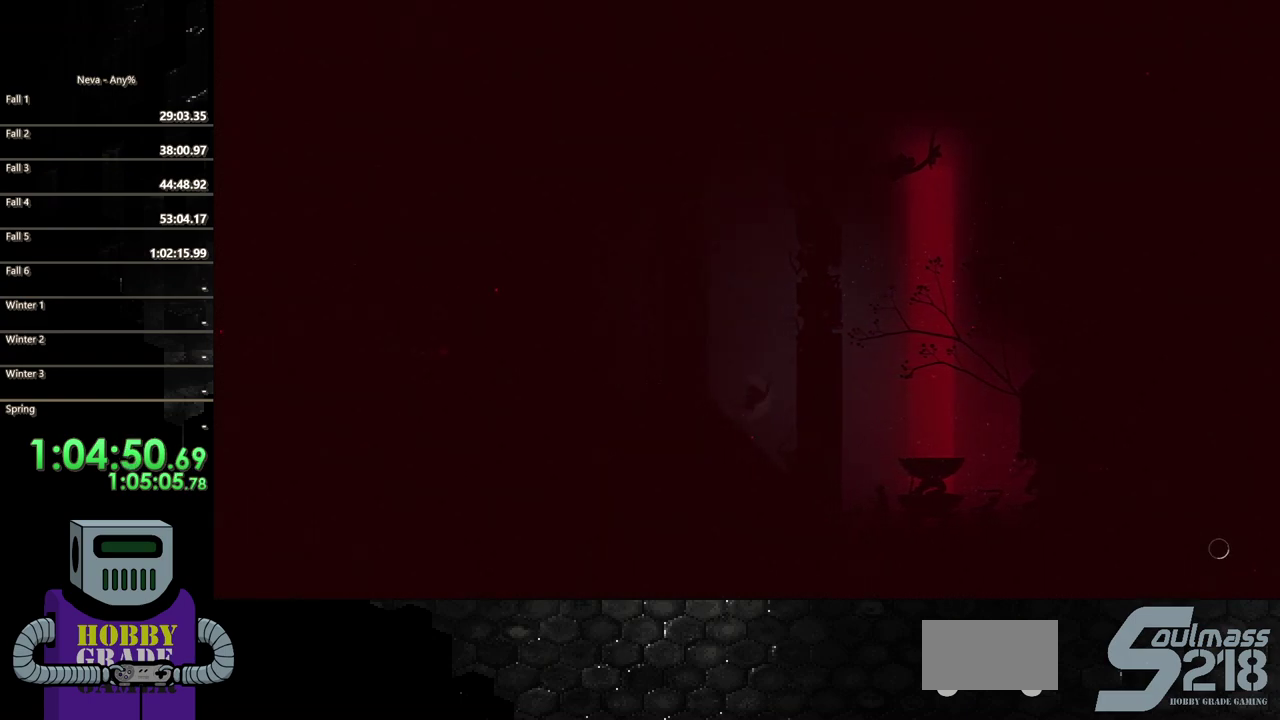
Gameplay with a controller (PlayStation layout); each line is a JSON object with the inputs held at the frame after it. "events" lists button and stick changes between this image and that frame as [ms after this image, input, new state], when the widget could be followed in between. Not read: L3 R3 left_stick right_stick.
{"buttons": ["DPAD_LEFT"], "events": [[167, "CIRCLE", "down"], [300, "CIRCLE", "up"], [400, "CIRCLE", "down"], [500, "CIRCLE", "up"]]}
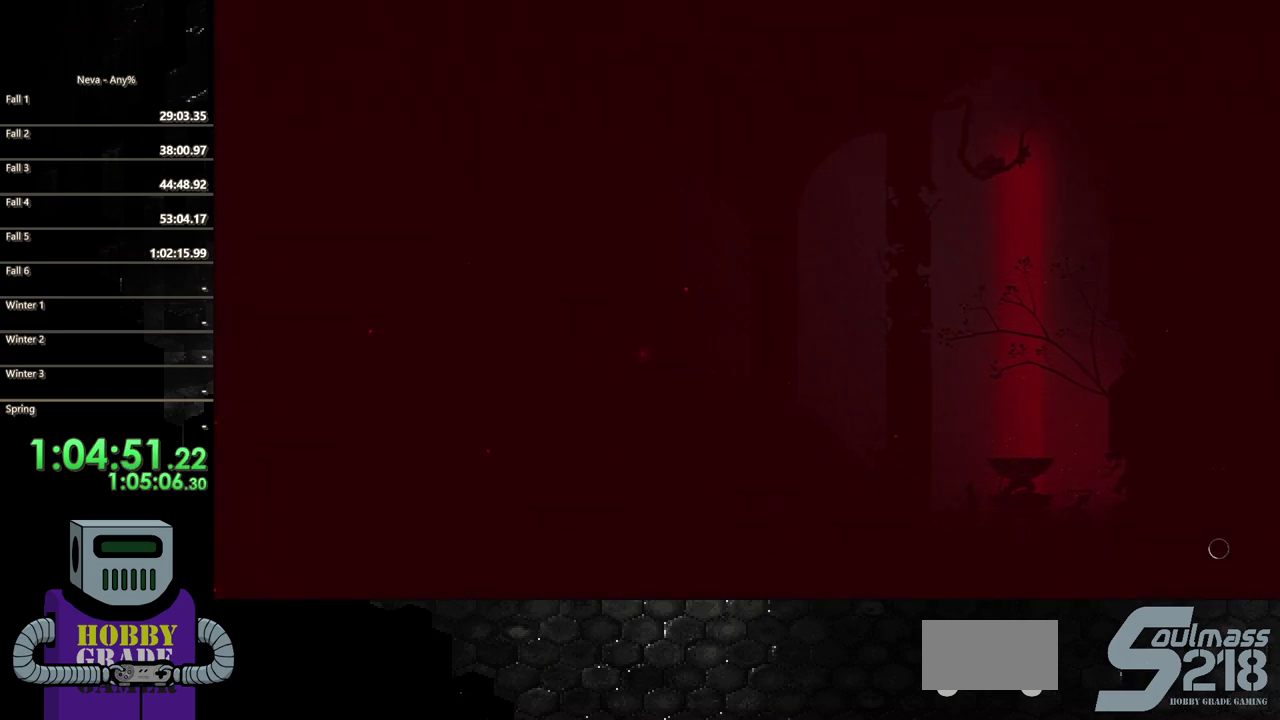
{"buttons": ["CIRCLE", "DPAD_LEFT"], "events": [[100, "CIRCLE", "down"], [233, "CIRCLE", "up"], [433, "CIRCLE", "down"]]}
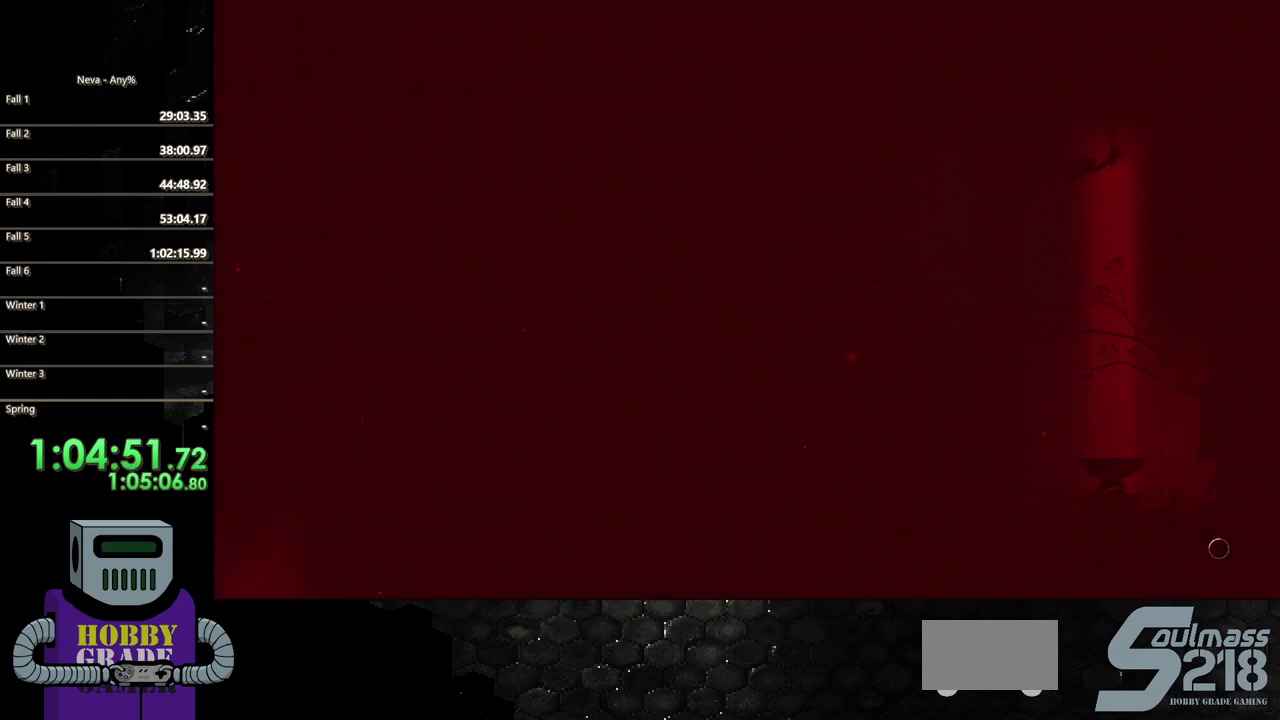
{"buttons": ["DPAD_LEFT"], "events": [[67, "CIRCLE", "up"], [200, "CIRCLE", "down"], [267, "CIRCLE", "up"], [400, "CIRCLE", "down"], [467, "CIRCLE", "up"]]}
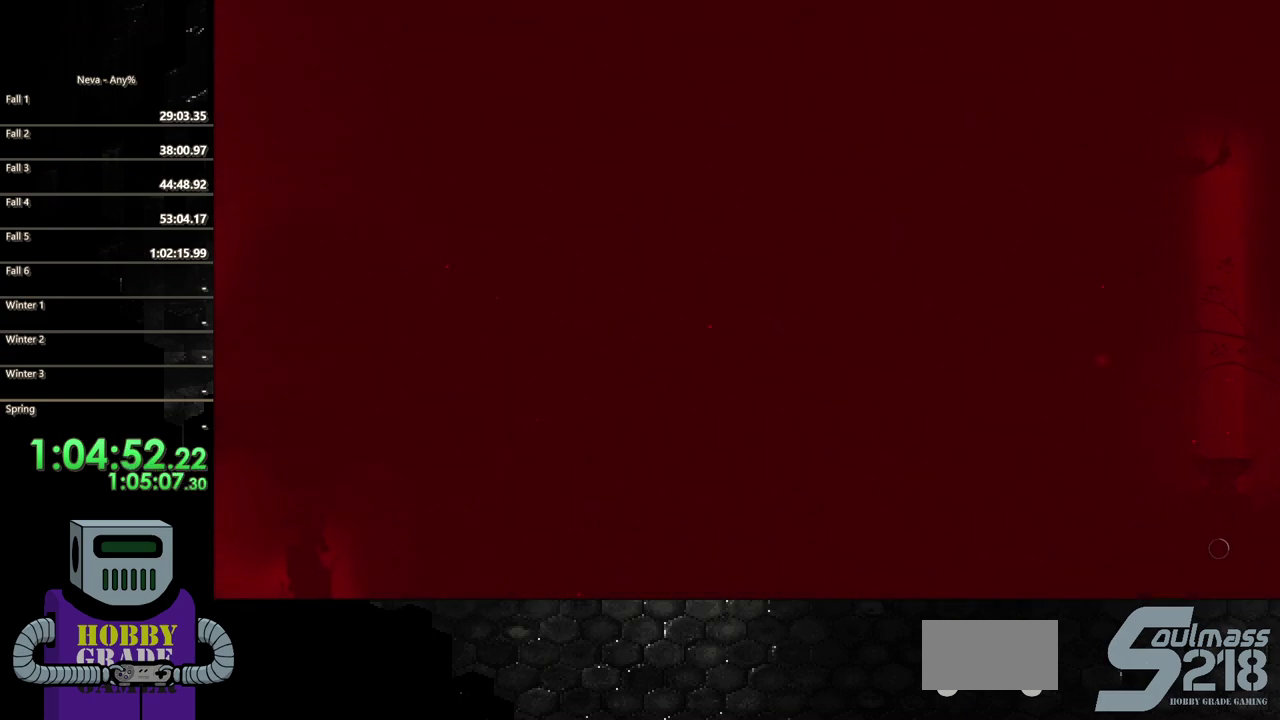
{"buttons": ["DPAD_LEFT"], "events": [[33, "CIRCLE", "down"], [133, "CIRCLE", "up"], [183, "CIRCLE", "down"], [450, "CIRCLE", "up"]]}
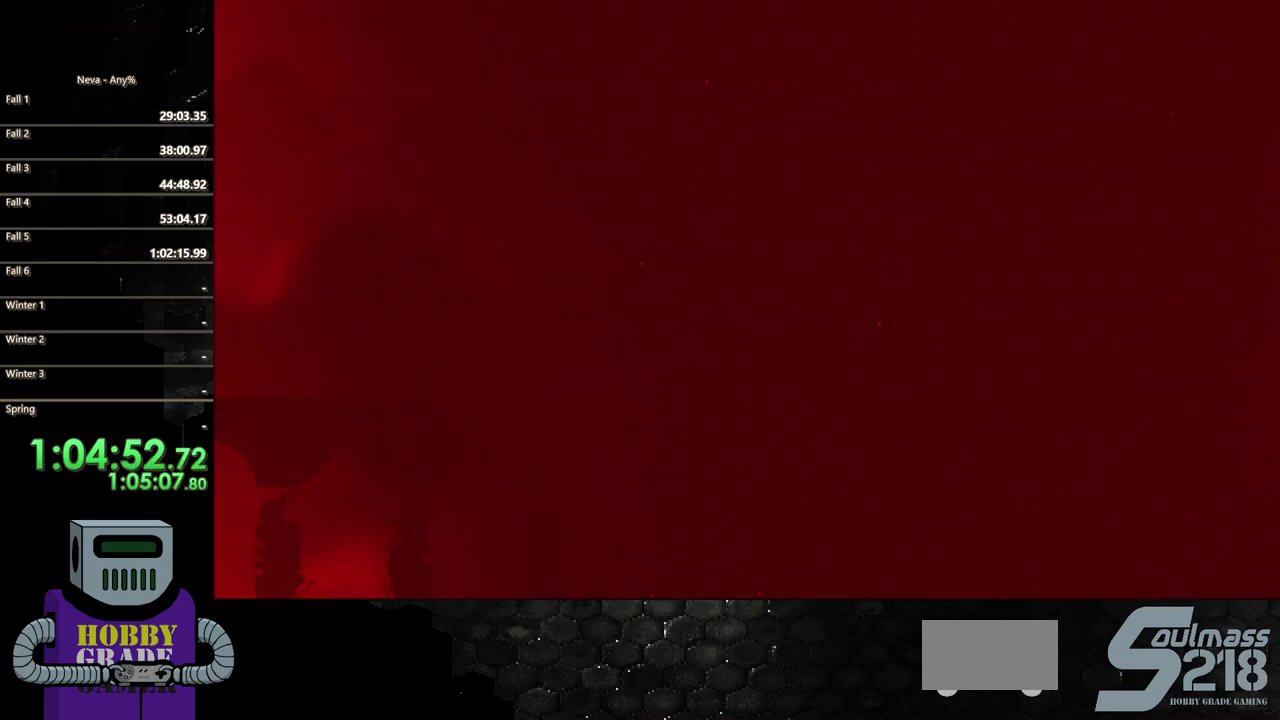
{"buttons": ["DPAD_LEFT"], "events": [[50, "CIRCLE", "down"], [450, "CIRCLE", "up"]]}
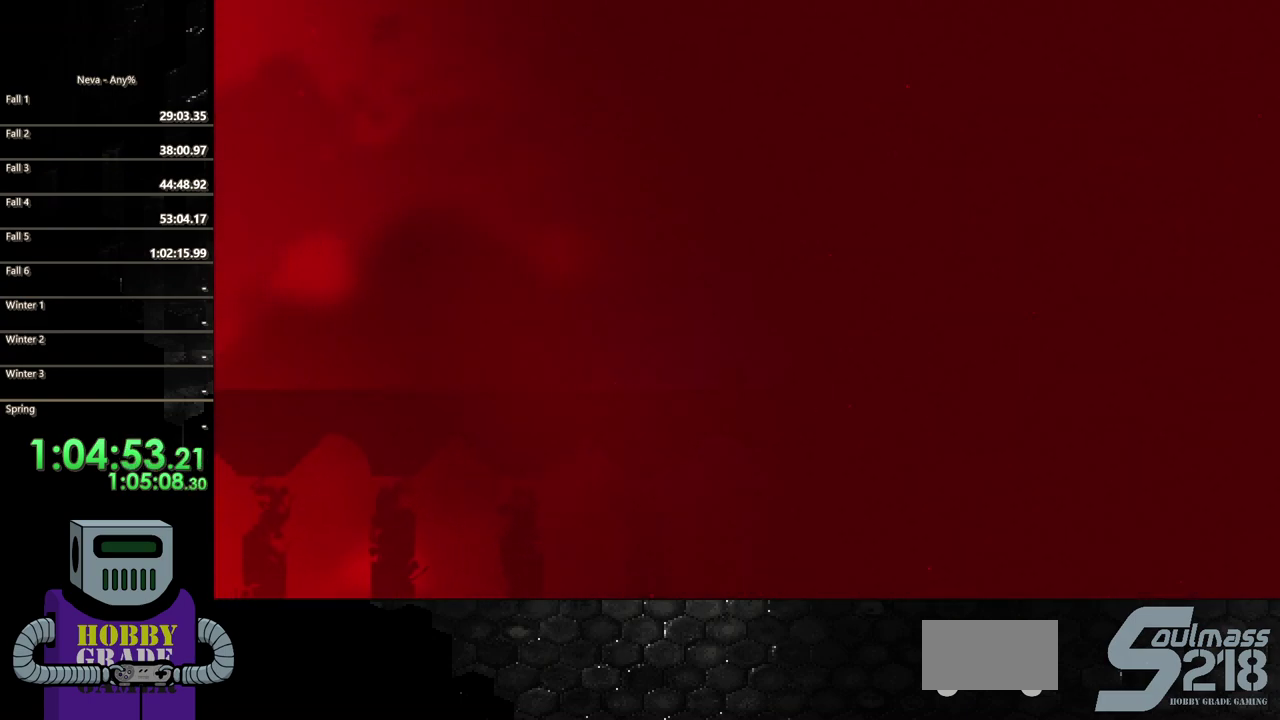
{"buttons": ["DPAD_LEFT"], "events": [[50, "CIRCLE", "down"], [117, "CIRCLE", "up"], [183, "CIRCLE", "down"], [283, "CIRCLE", "up"]]}
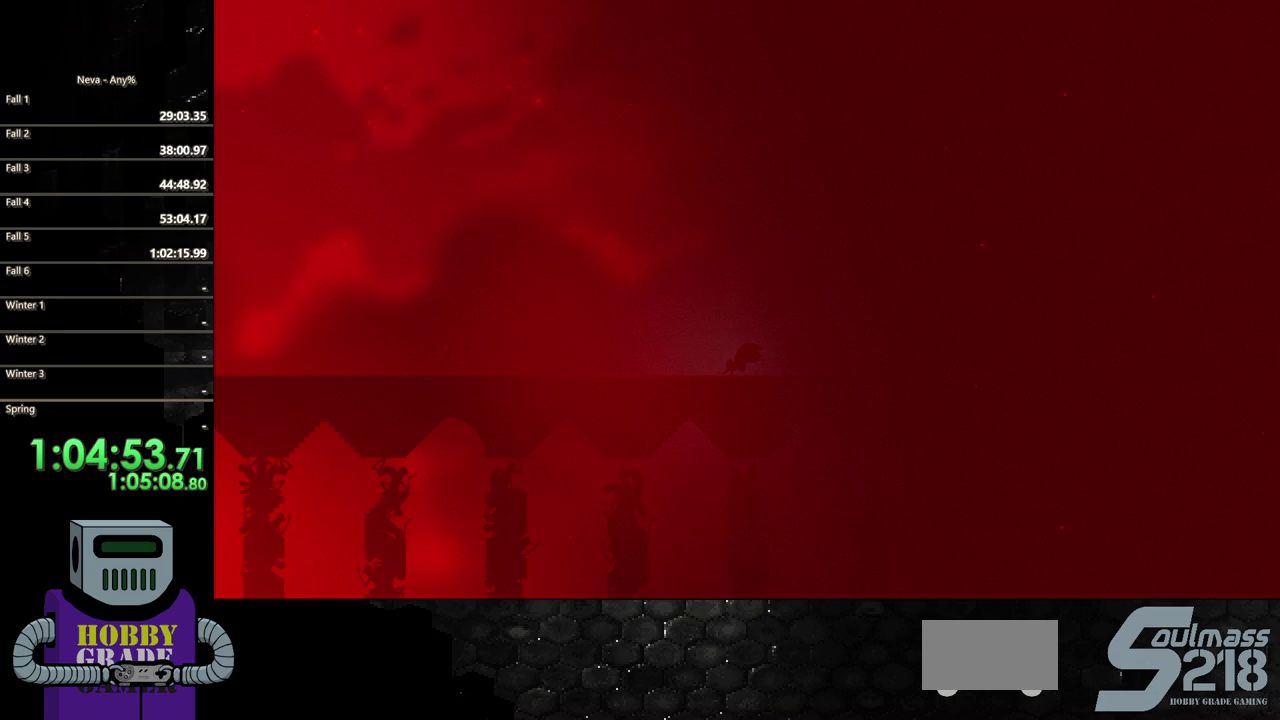
{"buttons": ["DPAD_LEFT"], "events": [[50, "CIRCLE", "down"], [117, "CIRCLE", "up"], [183, "CIRCLE", "down"], [283, "CIRCLE", "up"], [350, "CIRCLE", "down"], [483, "CIRCLE", "up"]]}
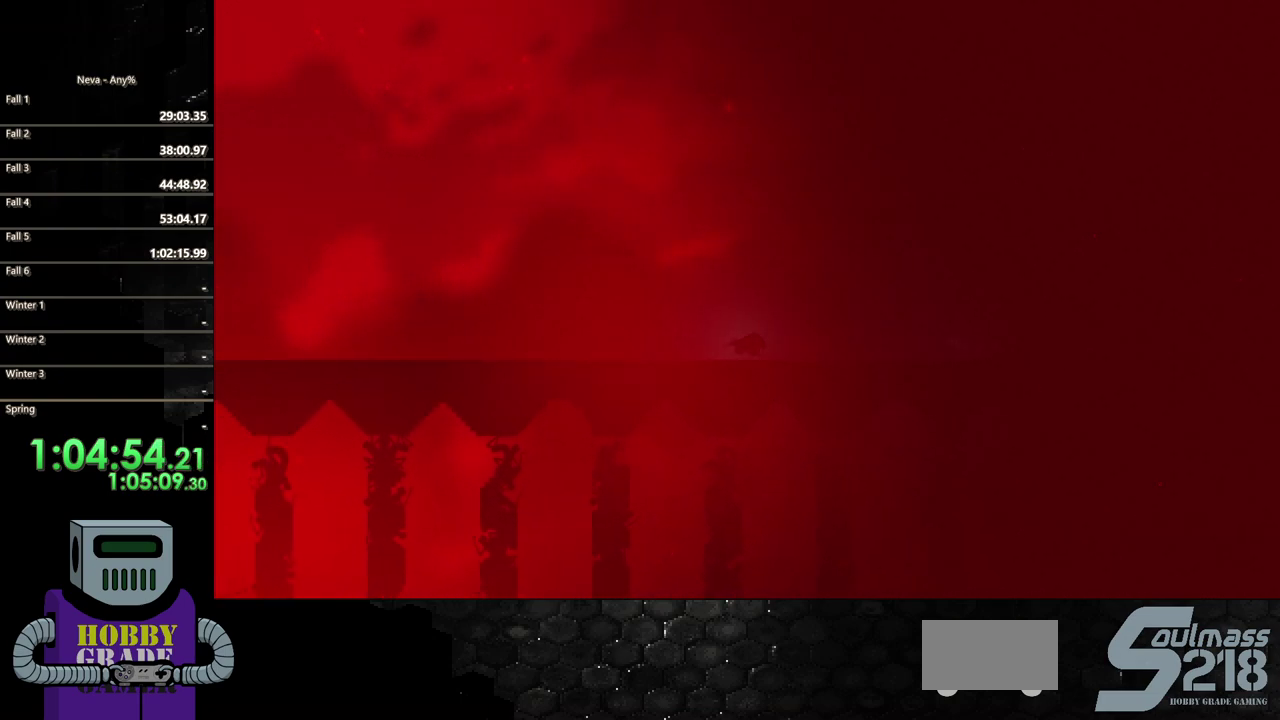
{"buttons": ["DPAD_LEFT"], "events": [[50, "CIRCLE", "down"], [150, "CIRCLE", "up"], [217, "CIRCLE", "down"], [317, "CIRCLE", "up"], [383, "CIRCLE", "down"], [483, "CIRCLE", "up"]]}
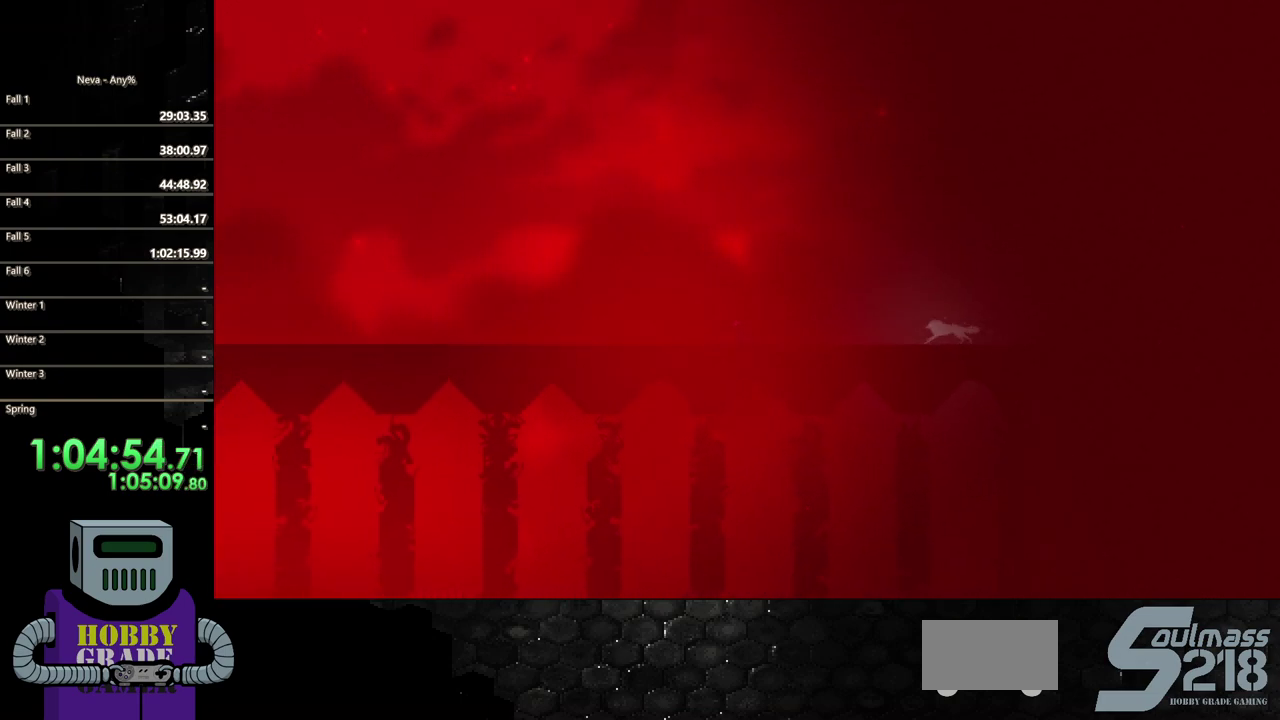
{"buttons": ["CIRCLE", "DPAD_LEFT"], "events": [[83, "CIRCLE", "down"], [150, "CIRCLE", "up"], [250, "CIRCLE", "down"], [317, "CIRCLE", "up"], [417, "CIRCLE", "down"]]}
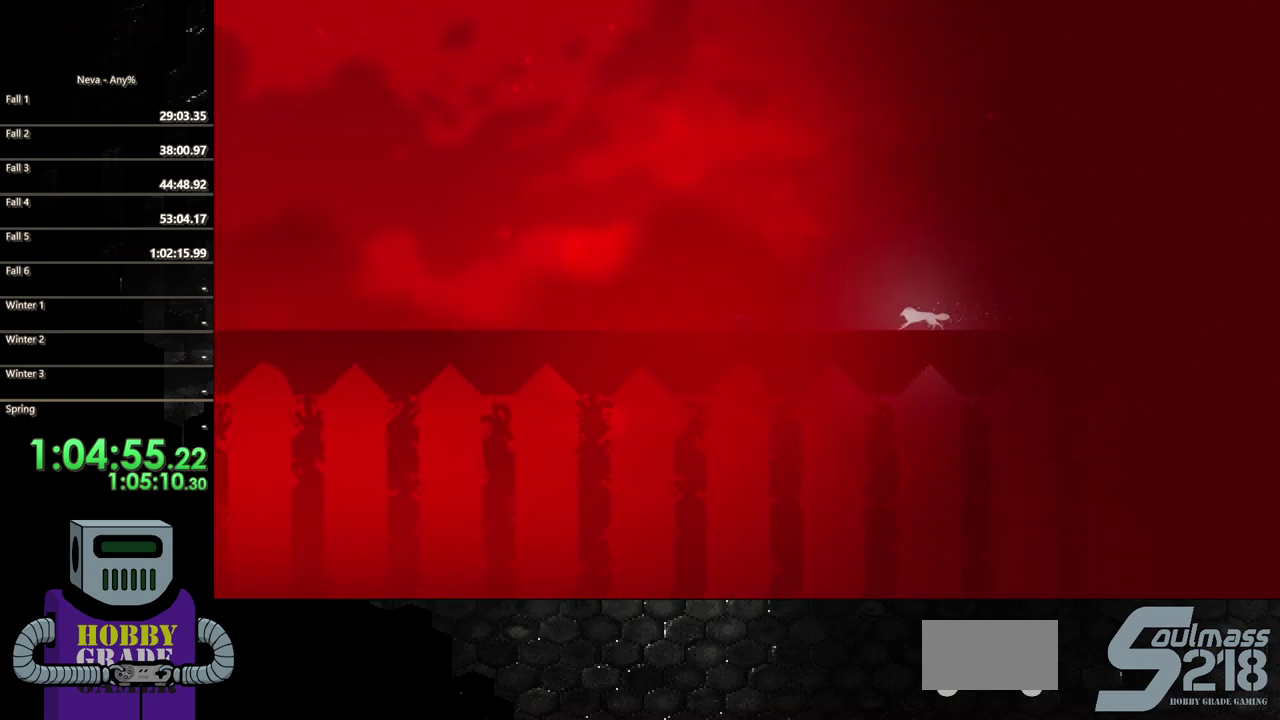
{"buttons": ["DPAD_LEFT"], "events": [[17, "CIRCLE", "up"], [83, "CIRCLE", "down"], [183, "CIRCLE", "up"], [250, "CIRCLE", "down"], [333, "CIRCLE", "up"], [417, "CIRCLE", "down"], [500, "CIRCLE", "up"]]}
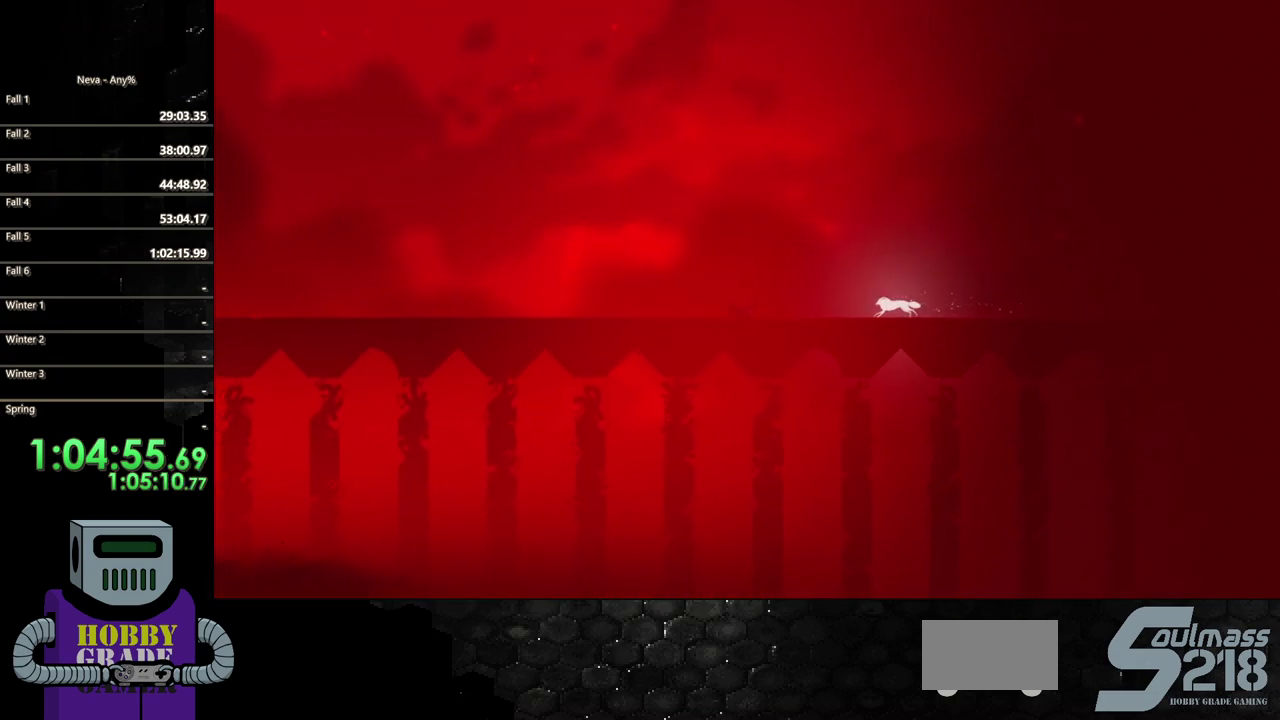
{"buttons": ["CIRCLE", "DPAD_LEFT"], "events": [[100, "CIRCLE", "down"], [183, "CIRCLE", "up"], [283, "CIRCLE", "down"], [367, "CIRCLE", "up"], [433, "CIRCLE", "down"]]}
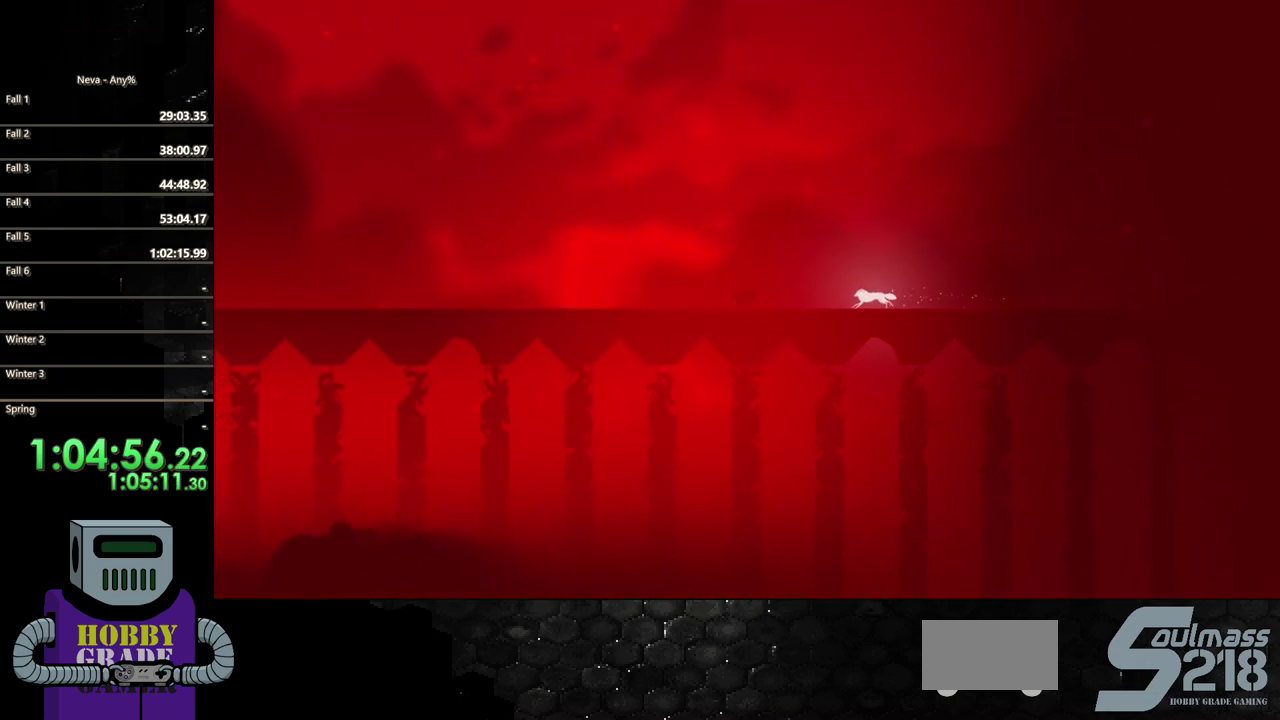
{"buttons": ["CIRCLE", "DPAD_LEFT"], "events": [[33, "CIRCLE", "up"], [117, "CIRCLE", "down"], [217, "CIRCLE", "up"], [300, "CIRCLE", "down"], [400, "CIRCLE", "up"], [483, "CIRCLE", "down"]]}
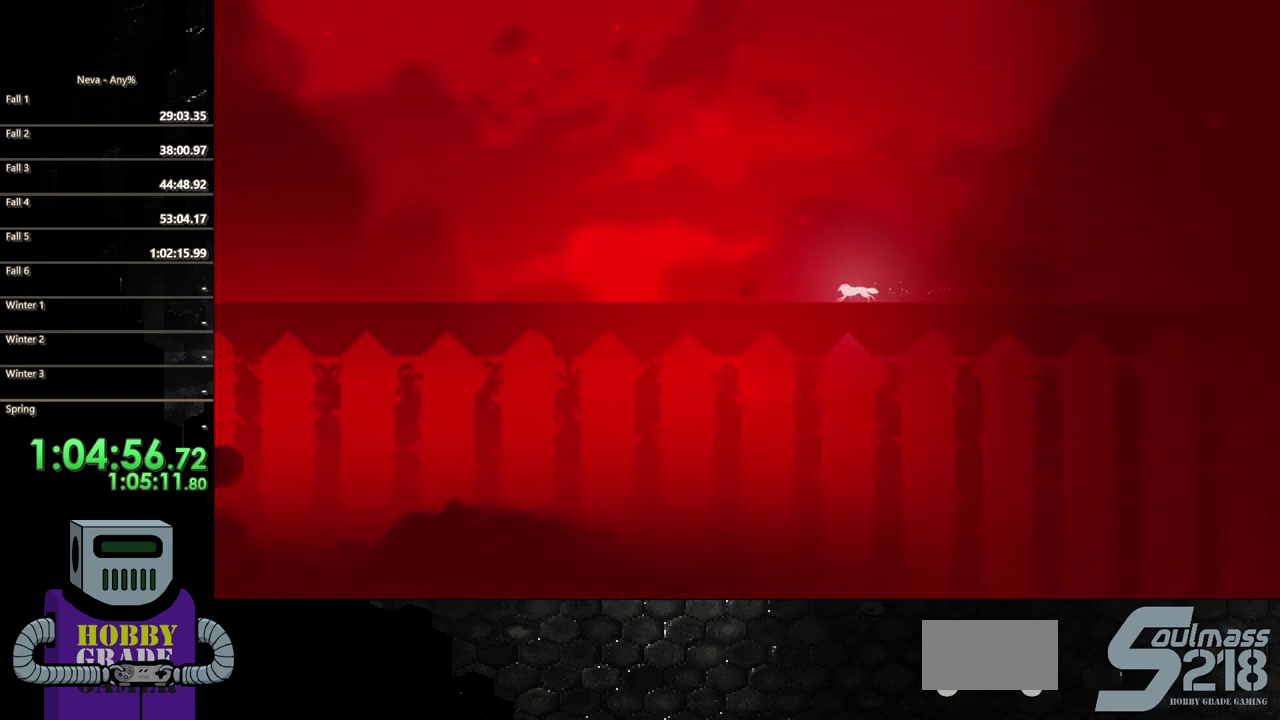
{"buttons": ["DPAD_LEFT"], "events": [[50, "CIRCLE", "up"], [150, "CIRCLE", "down"], [250, "CIRCLE", "up"], [350, "CIRCLE", "down"], [417, "CIRCLE", "up"]]}
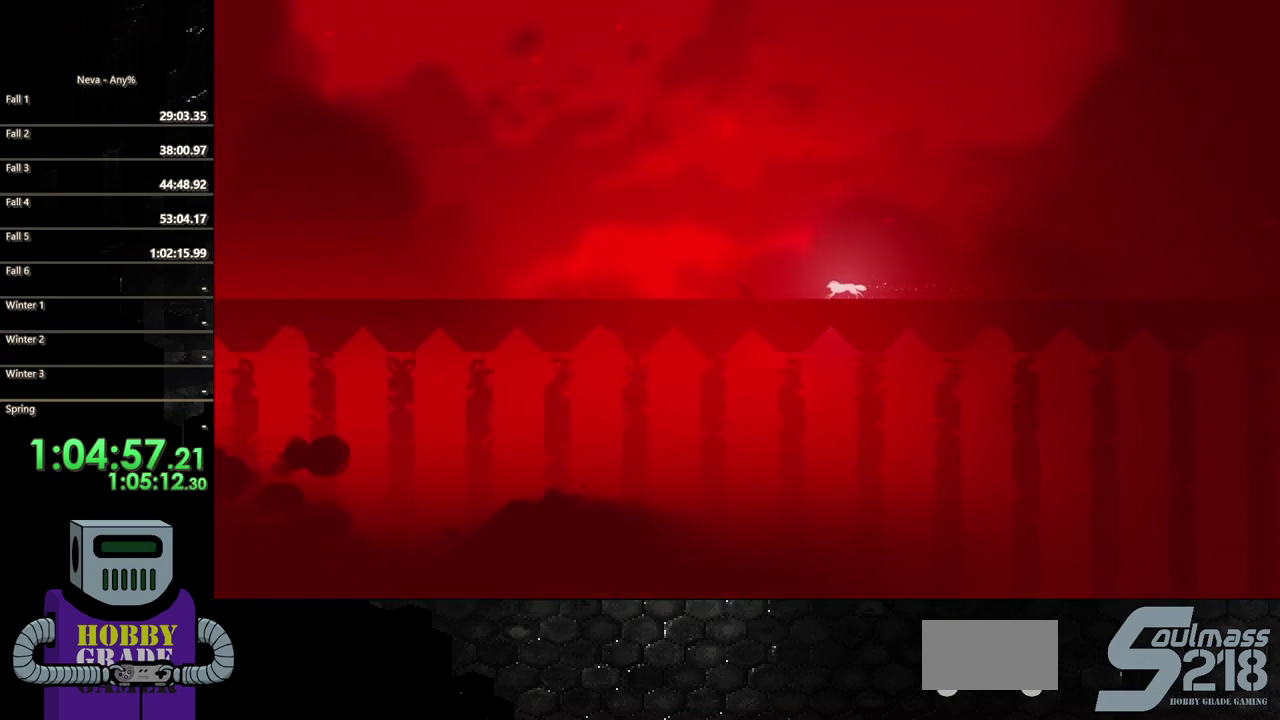
{"buttons": ["DPAD_LEFT"], "events": [[33, "CIRCLE", "down"], [100, "CIRCLE", "up"], [200, "CIRCLE", "down"], [283, "CIRCLE", "up"], [367, "CIRCLE", "down"], [450, "CIRCLE", "up"]]}
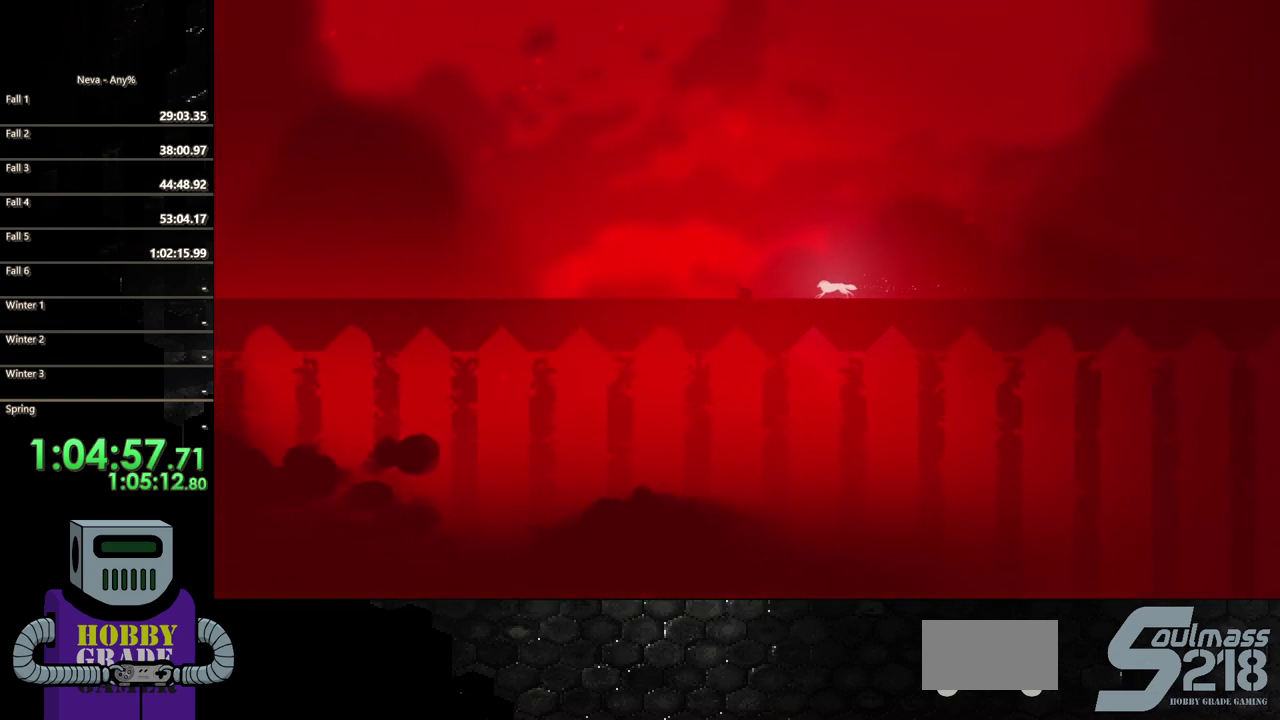
{"buttons": ["DPAD_LEFT"], "events": [[50, "CIRCLE", "down"], [117, "CIRCLE", "up"], [217, "CIRCLE", "down"], [300, "CIRCLE", "up"], [383, "CIRCLE", "down"], [483, "CIRCLE", "up"]]}
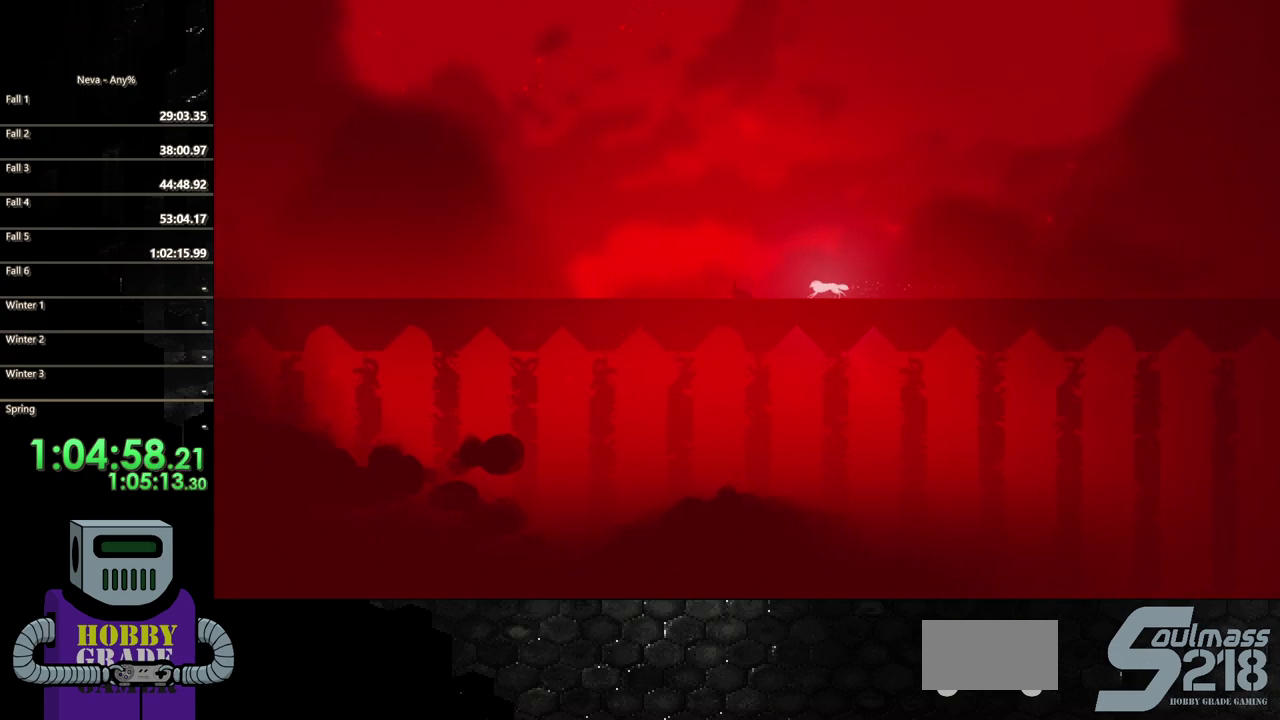
{"buttons": ["CIRCLE", "DPAD_LEFT"], "events": [[67, "CIRCLE", "down"], [150, "CIRCLE", "up"], [233, "CIRCLE", "down"], [333, "CIRCLE", "up"], [417, "CIRCLE", "down"]]}
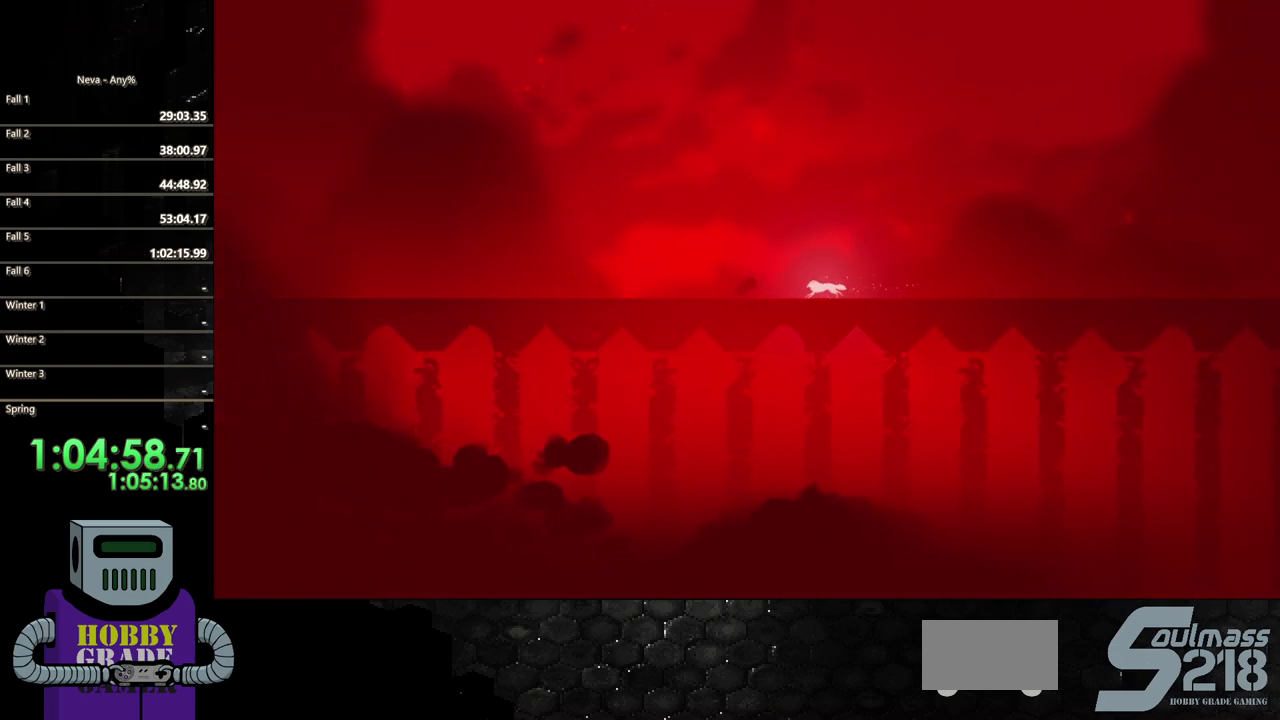
{"buttons": ["CIRCLE", "DPAD_LEFT"], "events": [[17, "CIRCLE", "up"], [100, "CIRCLE", "down"], [183, "CIRCLE", "up"], [283, "CIRCLE", "down"], [367, "CIRCLE", "up"], [467, "CIRCLE", "down"]]}
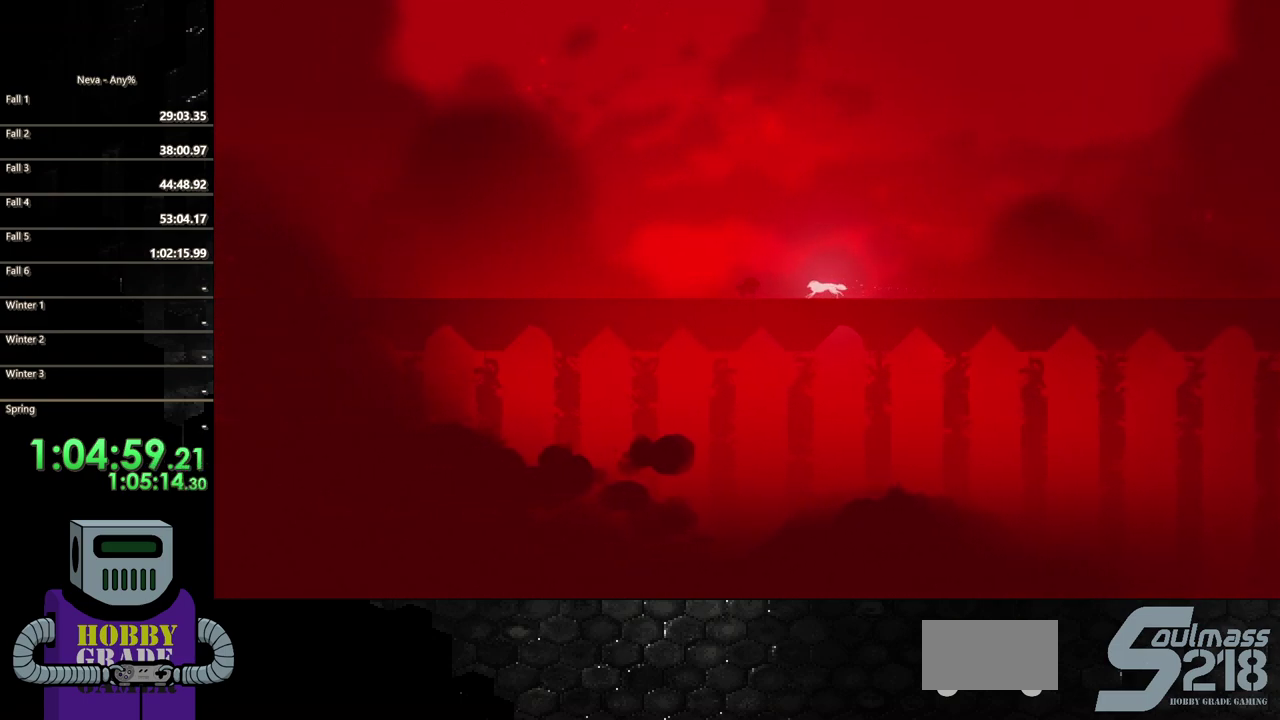
{"buttons": ["CIRCLE", "DPAD_LEFT"], "events": [[33, "CIRCLE", "up"], [117, "CIRCLE", "down"], [217, "CIRCLE", "up"], [300, "CIRCLE", "down"], [400, "CIRCLE", "up"], [483, "CIRCLE", "down"]]}
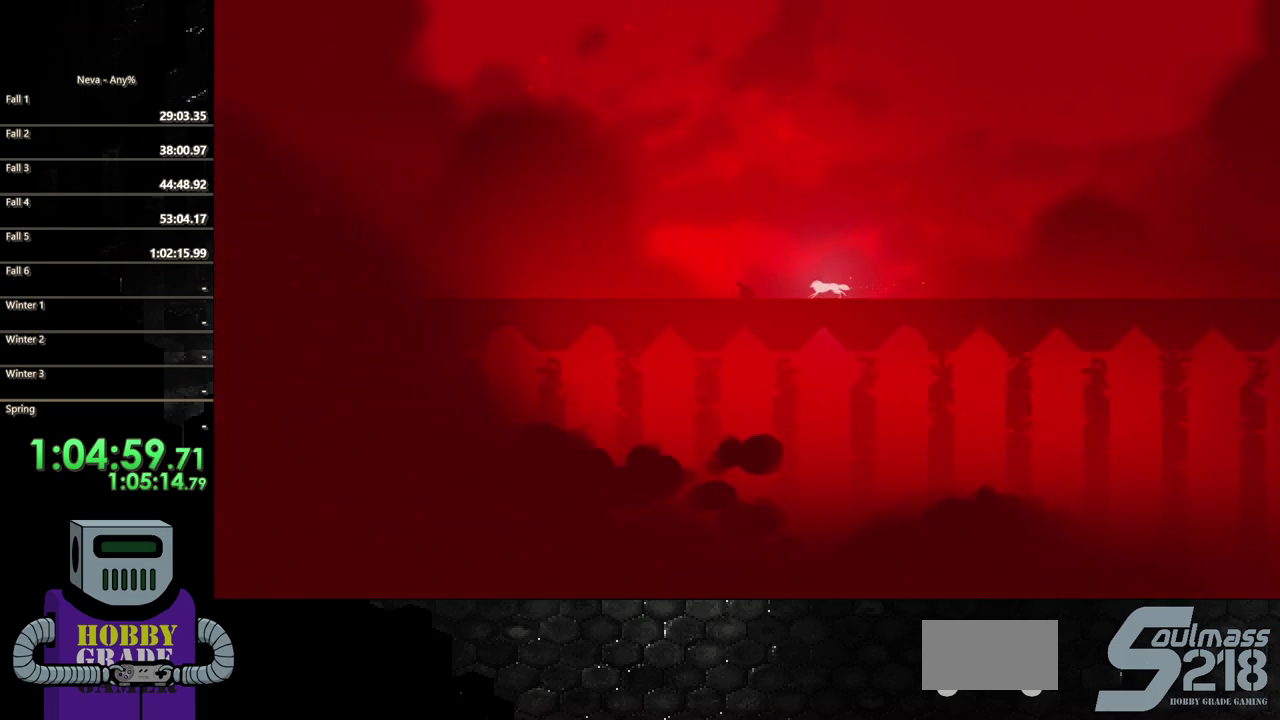
{"buttons": ["CIRCLE", "DPAD_LEFT"], "events": [[67, "CIRCLE", "up"], [167, "CIRCLE", "down"], [233, "CIRCLE", "up"], [317, "CIRCLE", "down"], [417, "CIRCLE", "up"], [483, "CIRCLE", "down"]]}
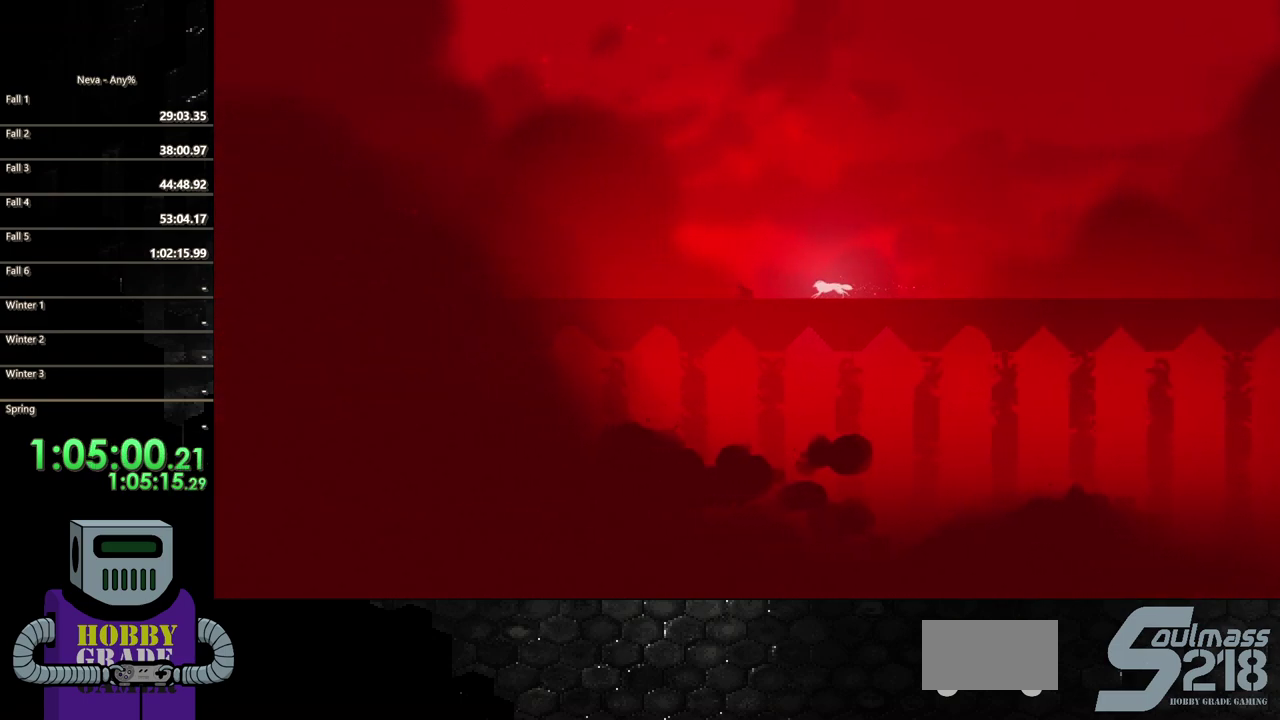
{"buttons": ["DPAD_LEFT"], "events": [[100, "CIRCLE", "up"], [200, "CIRCLE", "down"], [283, "CIRCLE", "up"], [367, "CIRCLE", "down"], [467, "CIRCLE", "up"]]}
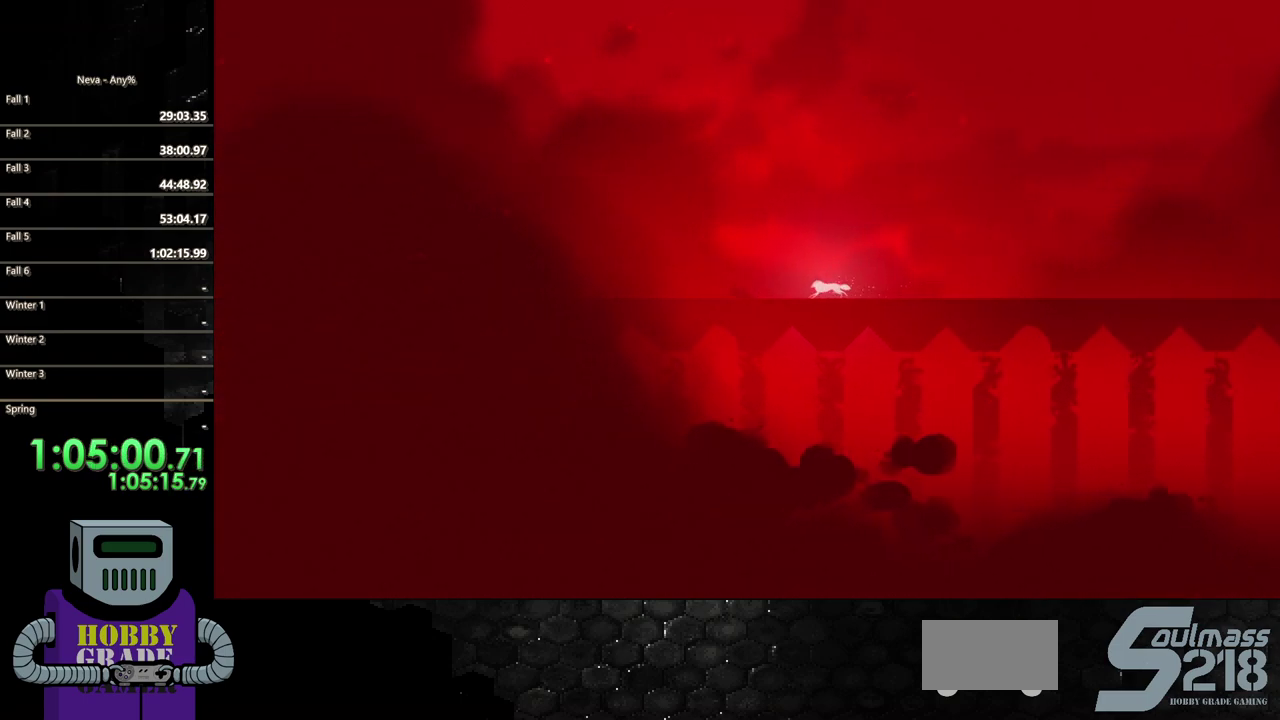
{"buttons": ["DPAD_LEFT"], "events": [[50, "CIRCLE", "down"], [150, "CIRCLE", "up"], [250, "CIRCLE", "down"], [317, "CIRCLE", "up"], [400, "CIRCLE", "down"], [500, "CIRCLE", "up"]]}
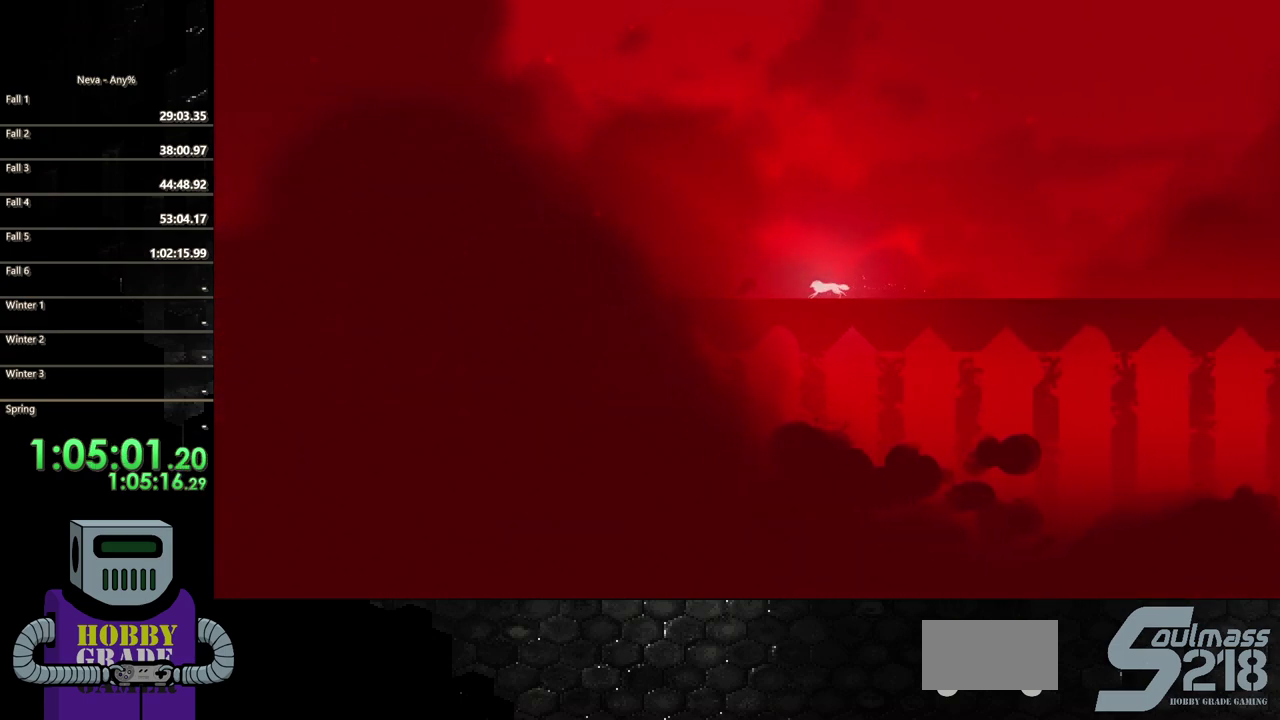
{"buttons": ["CROSS", "CIRCLE", "DPAD_LEFT"], "events": [[417, "CROSS", "down"], [483, "CIRCLE", "down"]]}
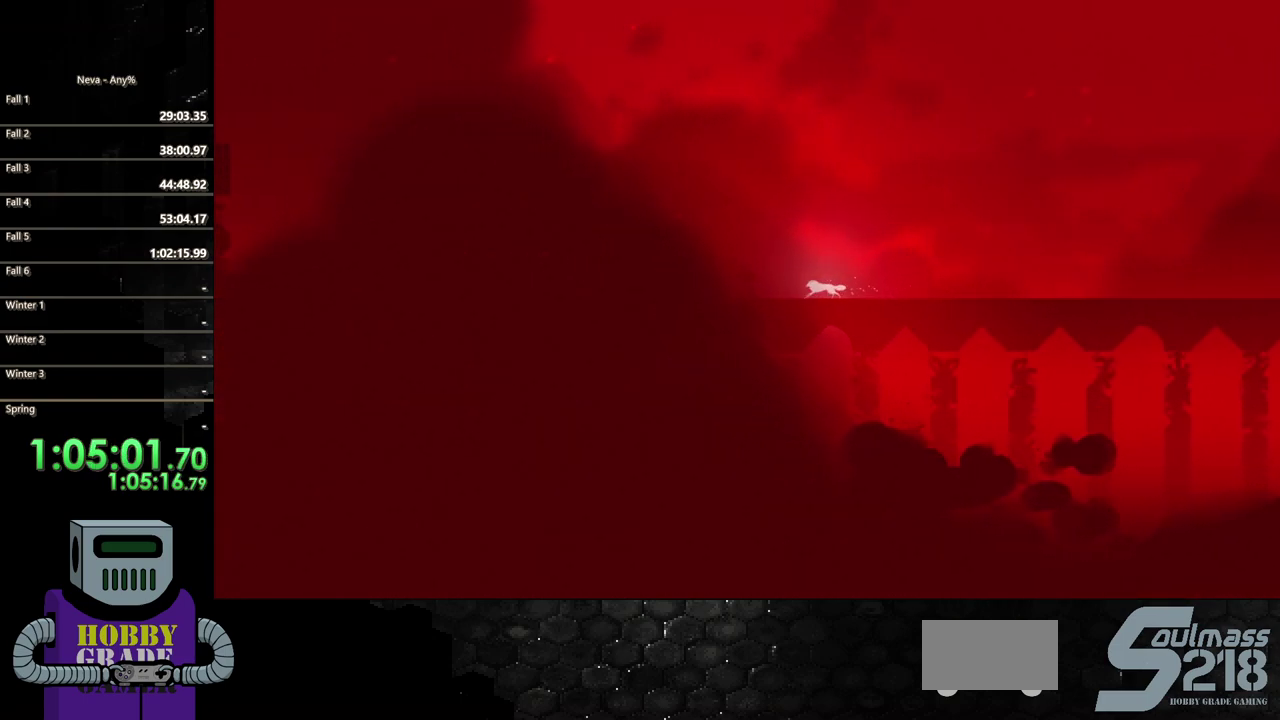
{"buttons": ["DPAD_LEFT"], "events": [[17, "CROSS", "up"], [217, "CIRCLE", "up"]]}
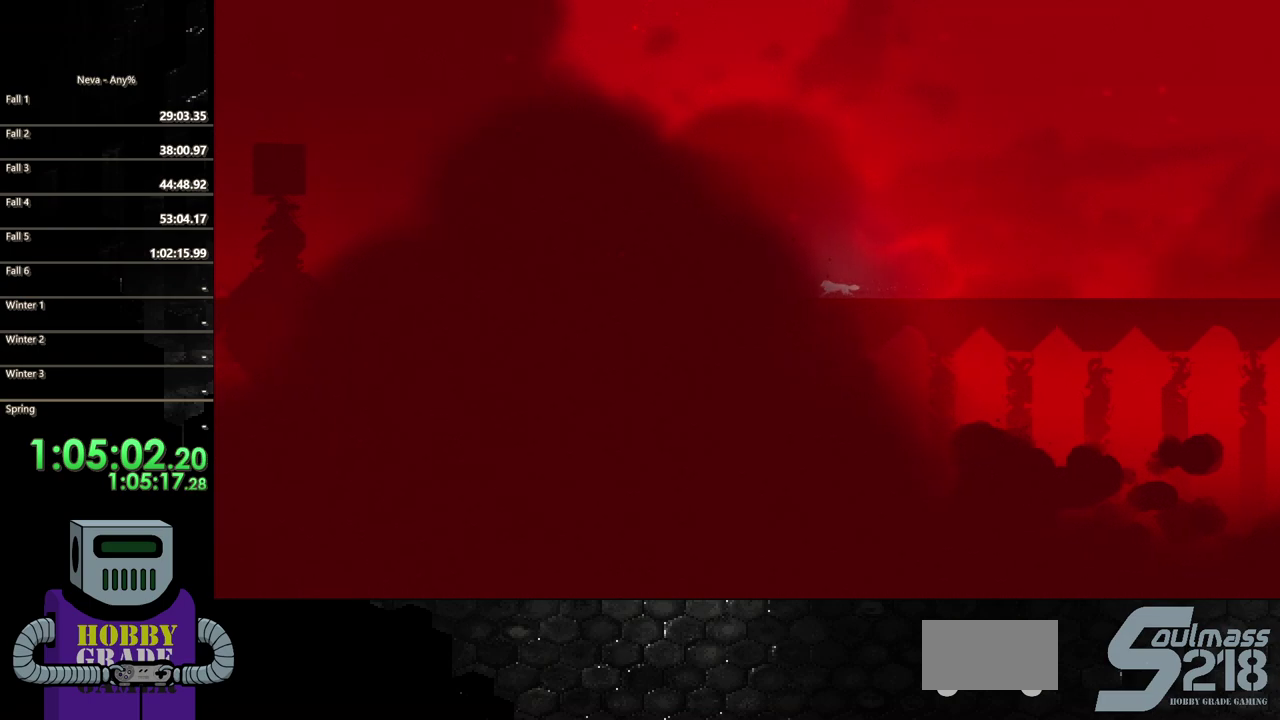
{"buttons": ["CIRCLE", "DPAD_LEFT"], "events": [[217, "CROSS", "down"], [250, "CIRCLE", "down"], [317, "CROSS", "up"]]}
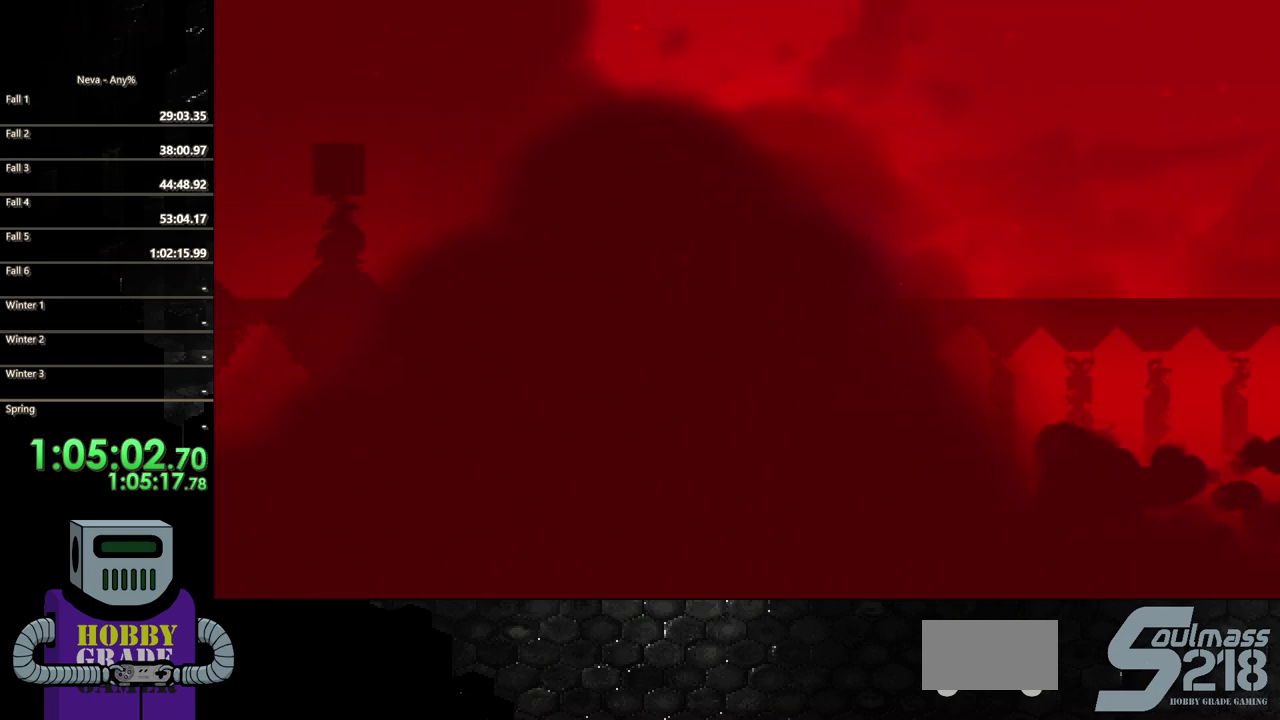
{"buttons": ["CIRCLE", "DPAD_LEFT"], "events": [[50, "CIRCLE", "up"], [383, "CROSS", "down"], [450, "CIRCLE", "down"], [467, "CROSS", "up"]]}
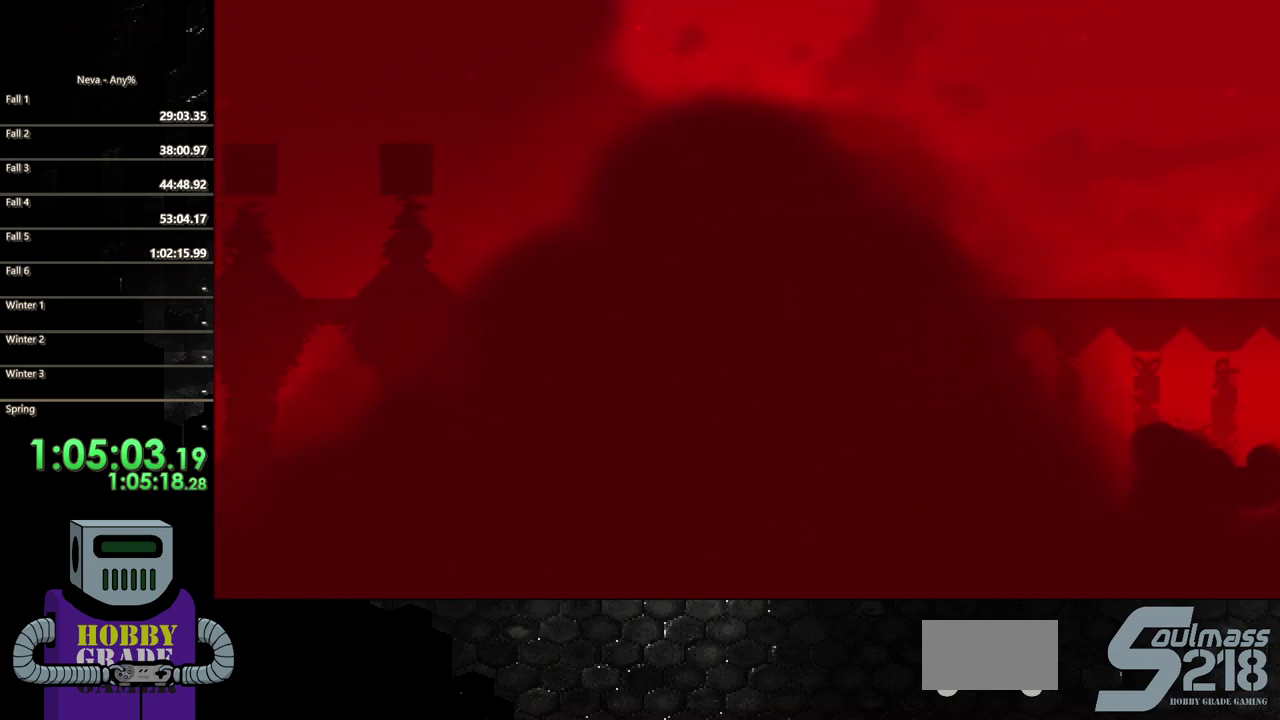
{"buttons": ["DPAD_LEFT"], "events": [[300, "CIRCLE", "up"]]}
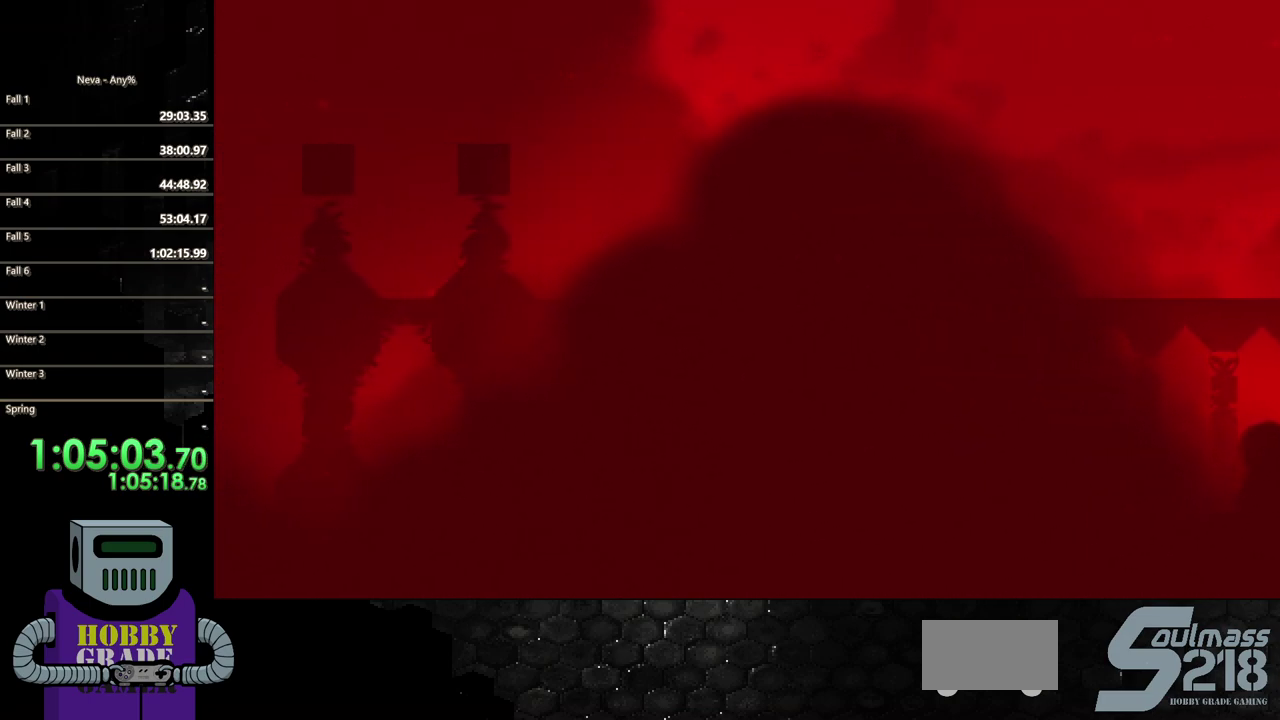
{"buttons": ["DPAD_LEFT"], "events": [[17, "CROSS", "down"], [100, "CIRCLE", "down"], [133, "CROSS", "up"], [483, "CIRCLE", "up"]]}
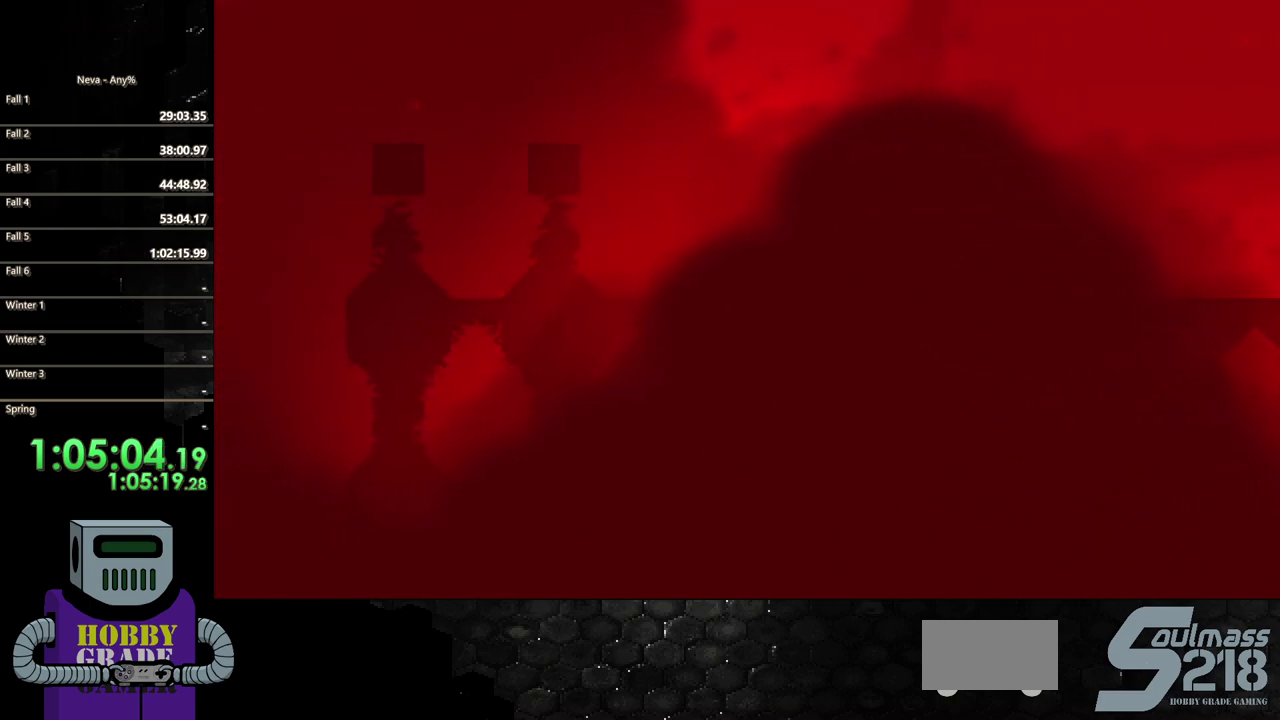
{"buttons": ["CIRCLE", "DPAD_LEFT"], "events": [[167, "CROSS", "down"], [250, "CIRCLE", "down"], [283, "CROSS", "up"]]}
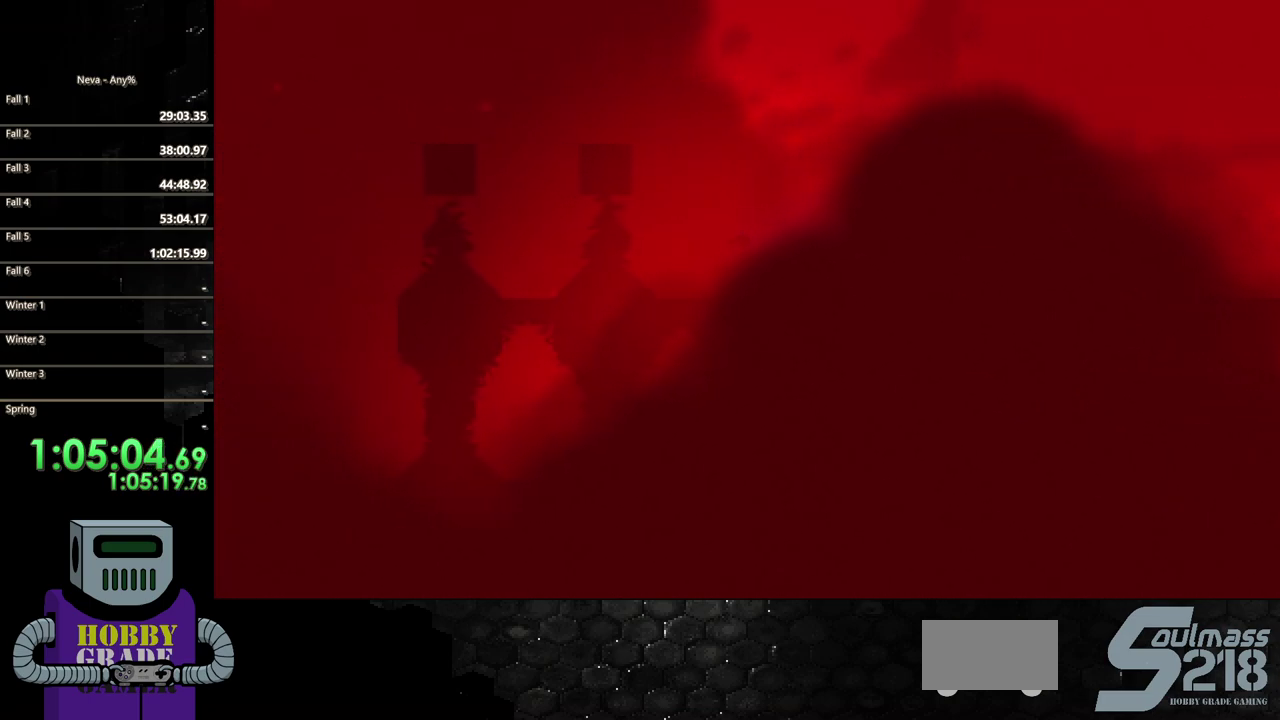
{"buttons": ["DPAD_LEFT"], "events": [[167, "CIRCLE", "up"], [417, "CIRCLE", "down"], [500, "CIRCLE", "up"]]}